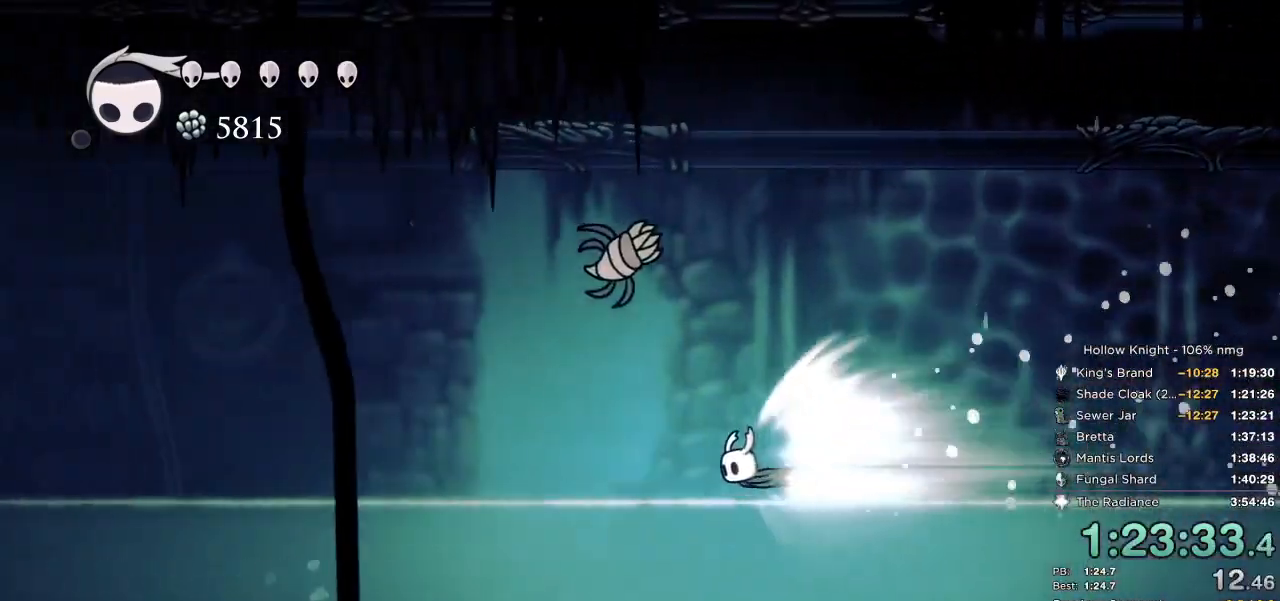
Gameplay with keyboard; each line is a JSON object with the keys held at the frame after it. "events" lists presses ("down") and releases ("up") of "cast", "cdash", "dash", "dnail", "down", "escape", "focus", "inv", "jump", "left", "nail", "return", "right" and "up" between this image and that frame as [ms after this image, input, new state], when the widget could be followed in between. No other keys are recorded. Mouse input is not recorded. Key names are as the overlay labels them; some are game actions (e.g. jump) rather than physical keys.
{"keys": [], "events": []}
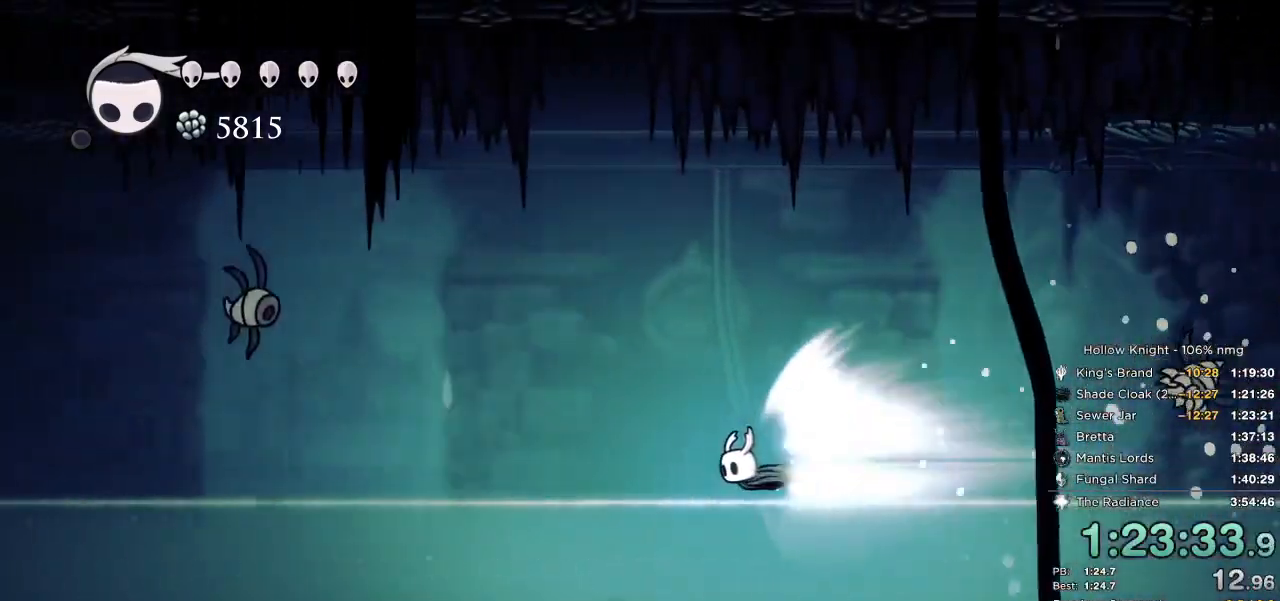
{"keys": [], "events": []}
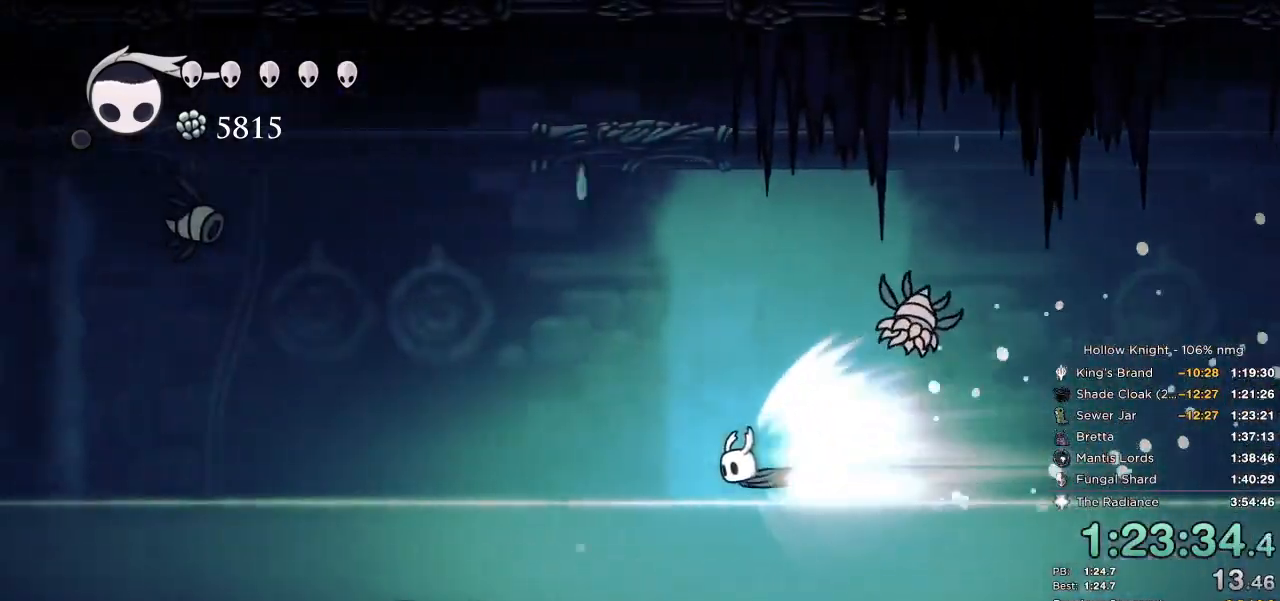
{"keys": [], "events": []}
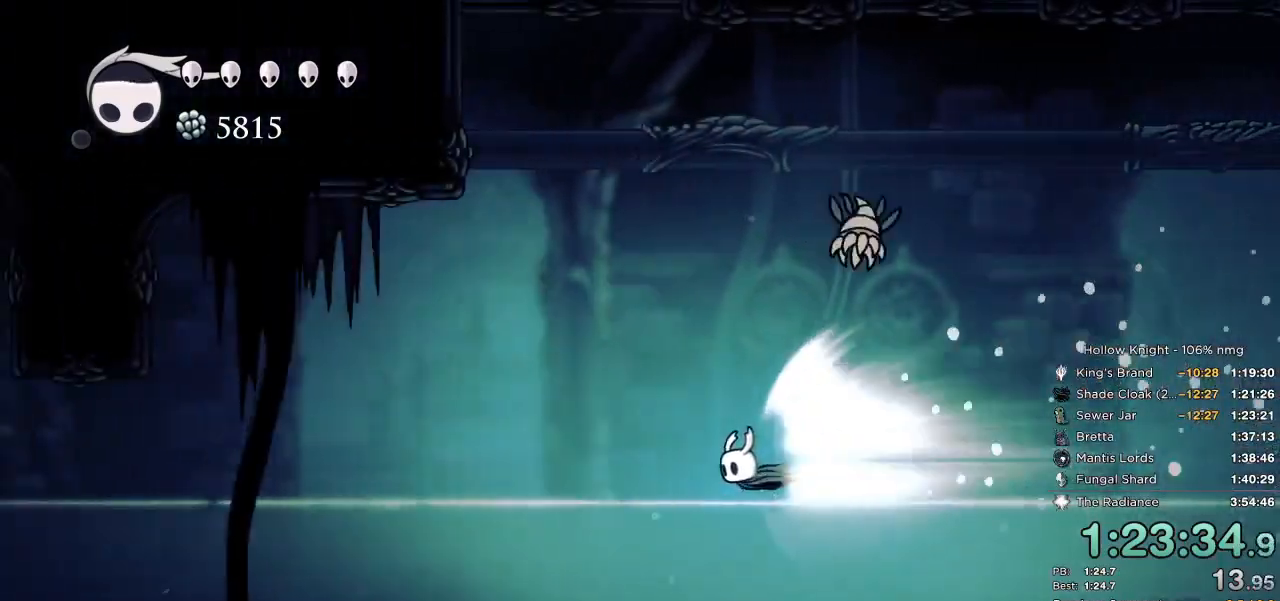
{"keys": ["jump", "left"], "events": [[484, "jump", "down"], [484, "left", "down"]]}
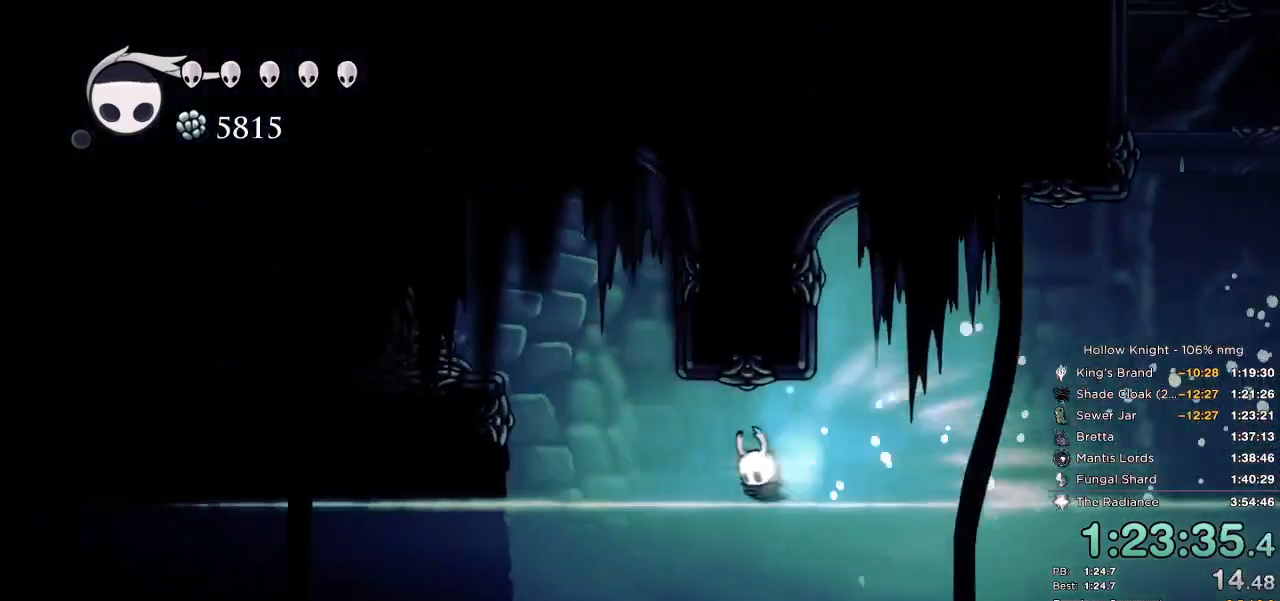
{"keys": ["left"], "events": [[150, "jump", "up"]]}
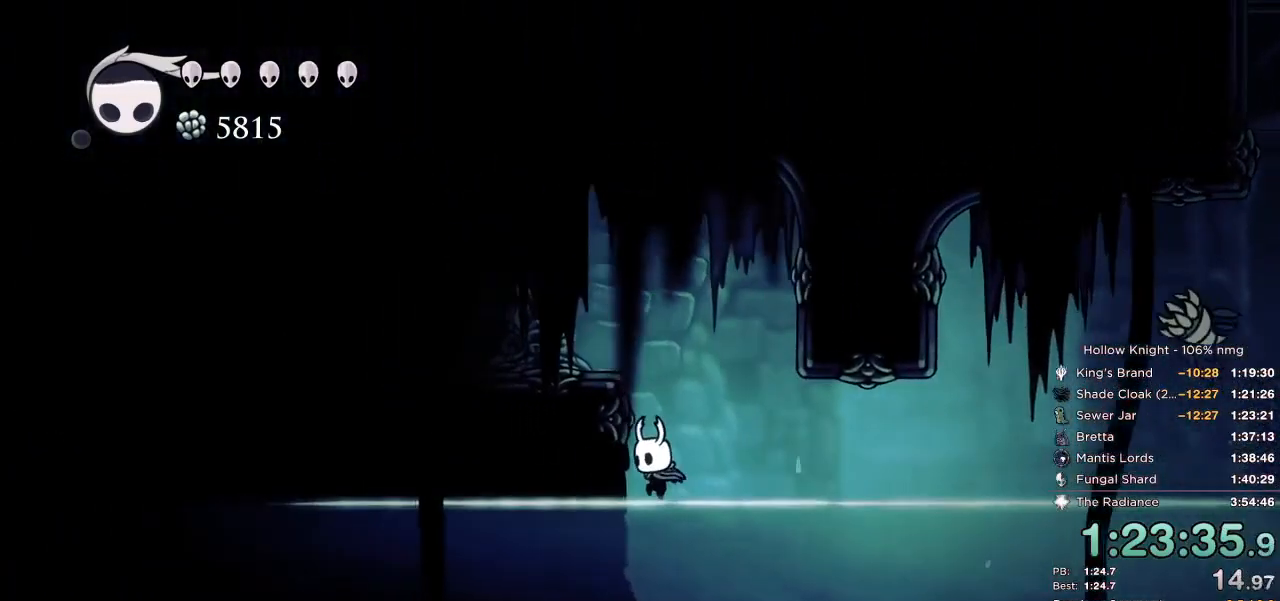
{"keys": ["dash", "left"], "events": [[134, "jump", "down"], [400, "dash", "down"], [467, "jump", "up"]]}
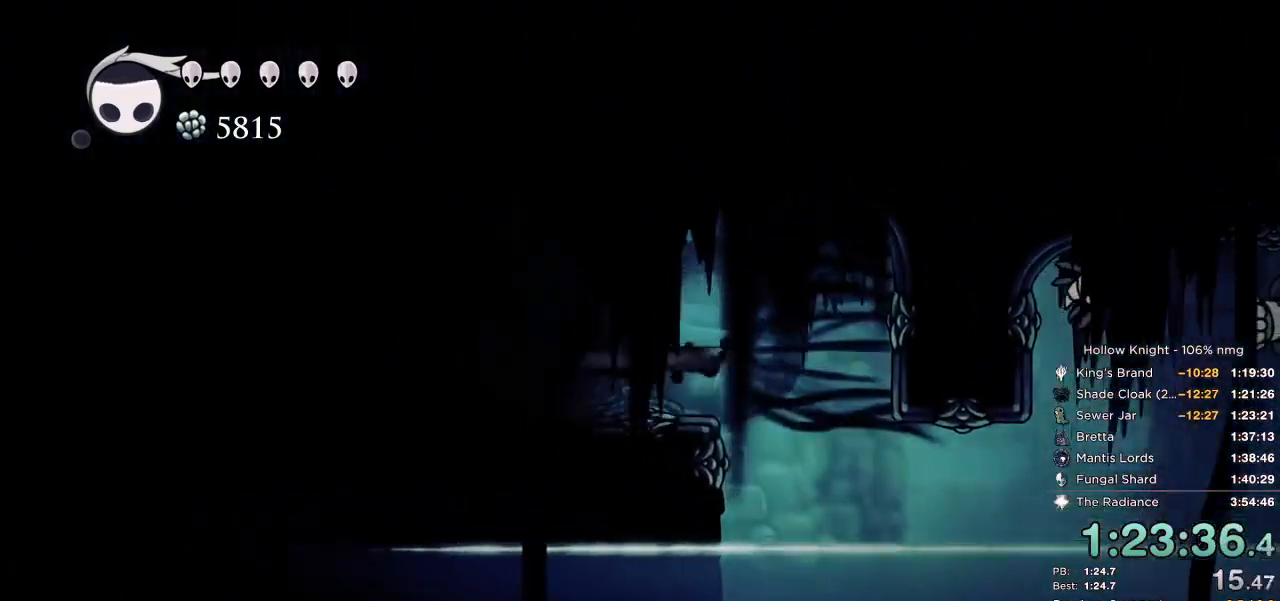
{"keys": ["left"], "events": [[100, "dash", "up"]]}
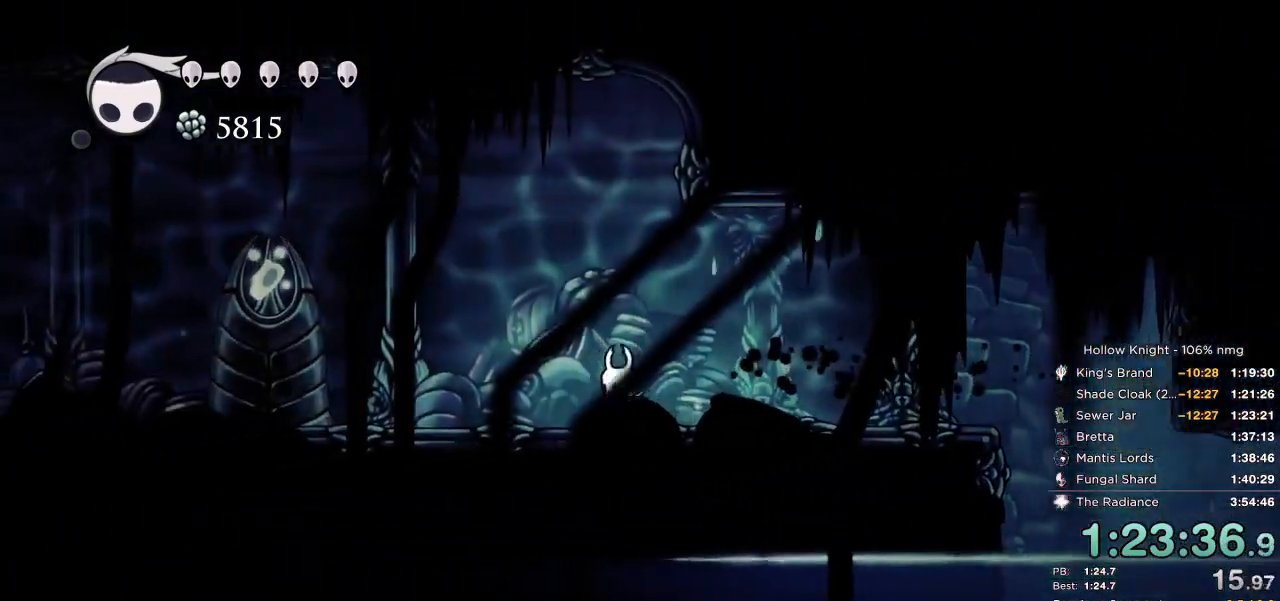
{"keys": ["left"], "events": [[50, "jump", "down"], [267, "dash", "down"], [284, "jump", "up"], [350, "dash", "up"]]}
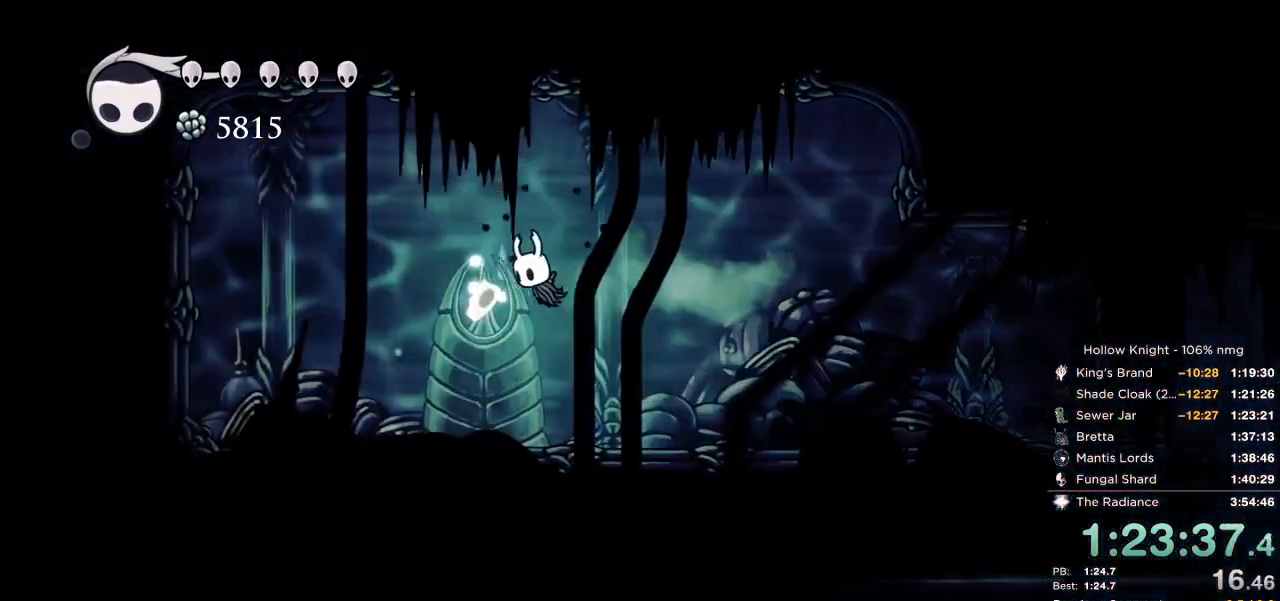
{"keys": ["jump", "nail"], "events": [[150, "left", "up"], [300, "nail", "down"], [317, "jump", "down"], [367, "nail", "up"], [384, "jump", "up"], [450, "nail", "down"], [484, "jump", "down"]]}
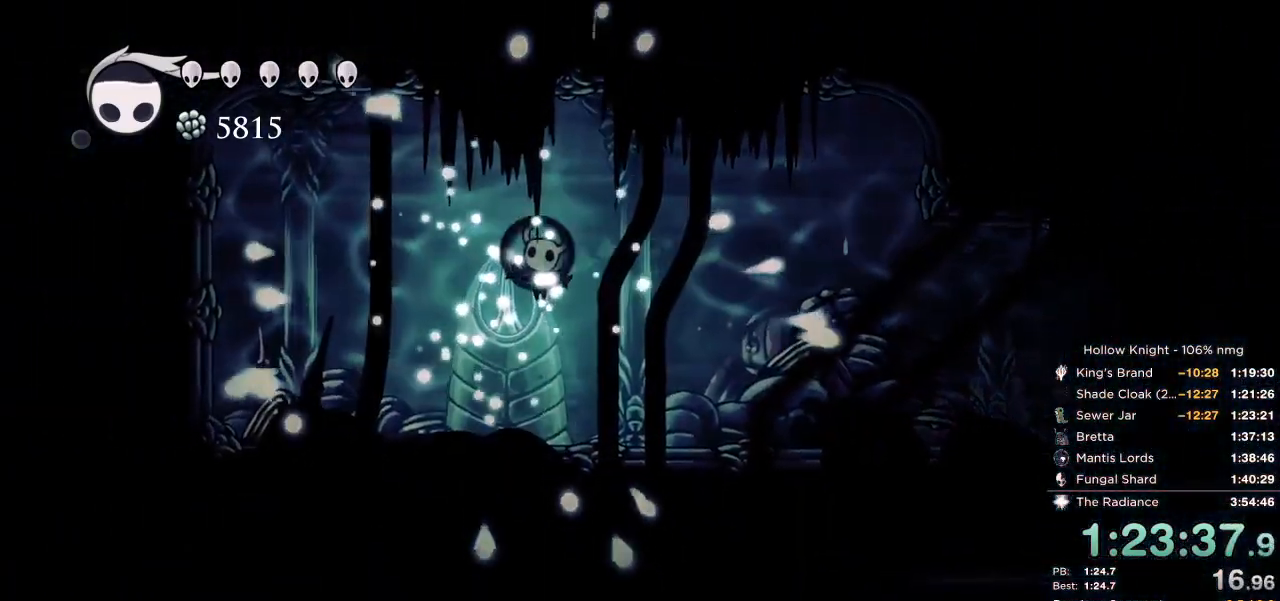
{"keys": [], "events": [[34, "nail", "up"], [50, "jump", "up"]]}
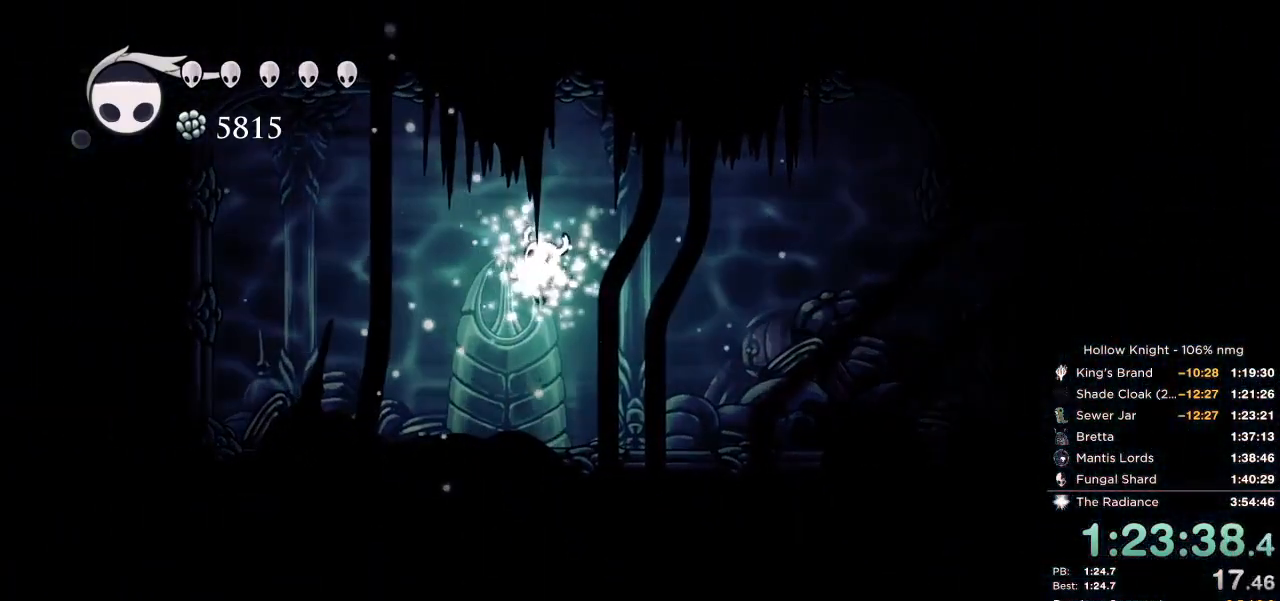
{"keys": [], "events": []}
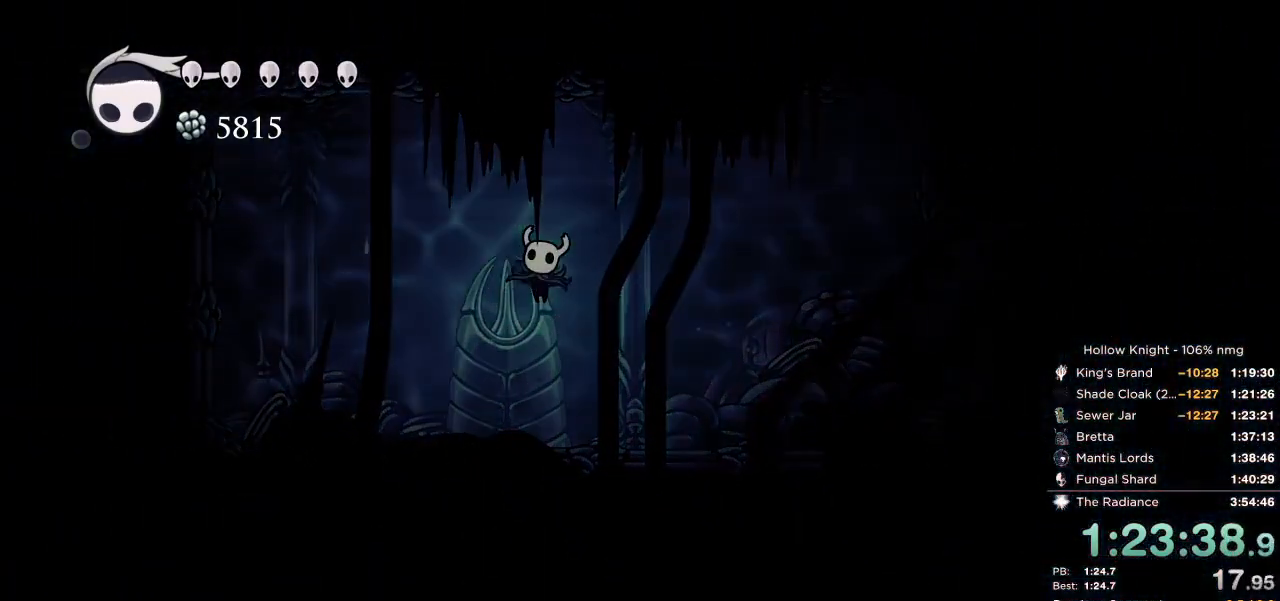
{"keys": [], "events": []}
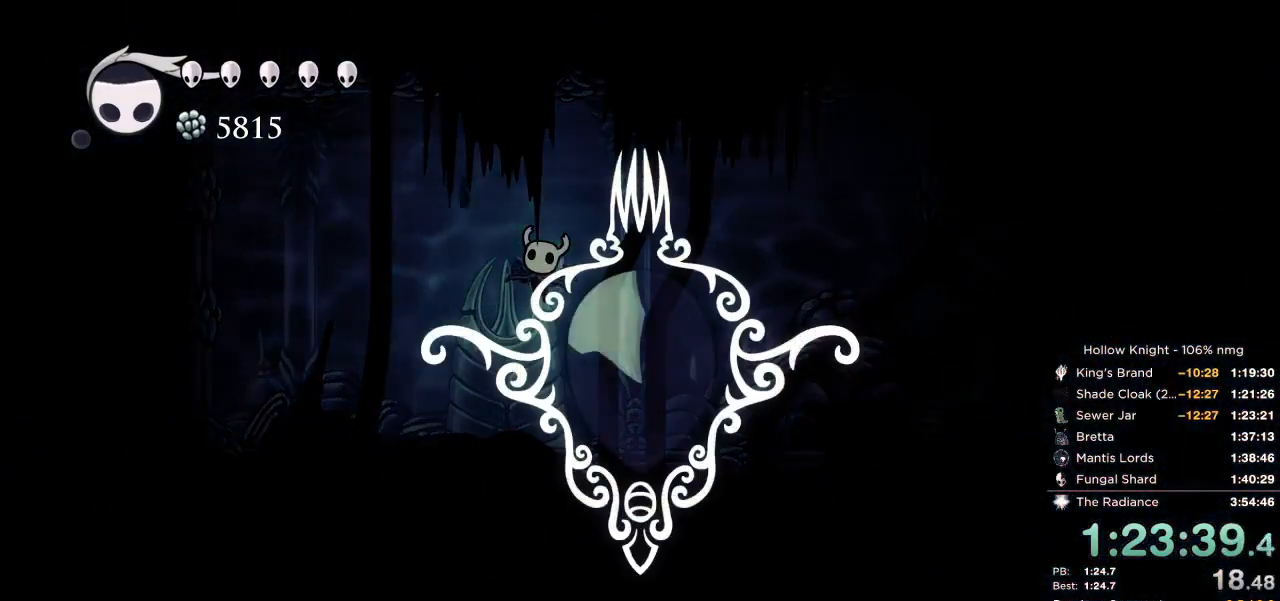
{"keys": [], "events": []}
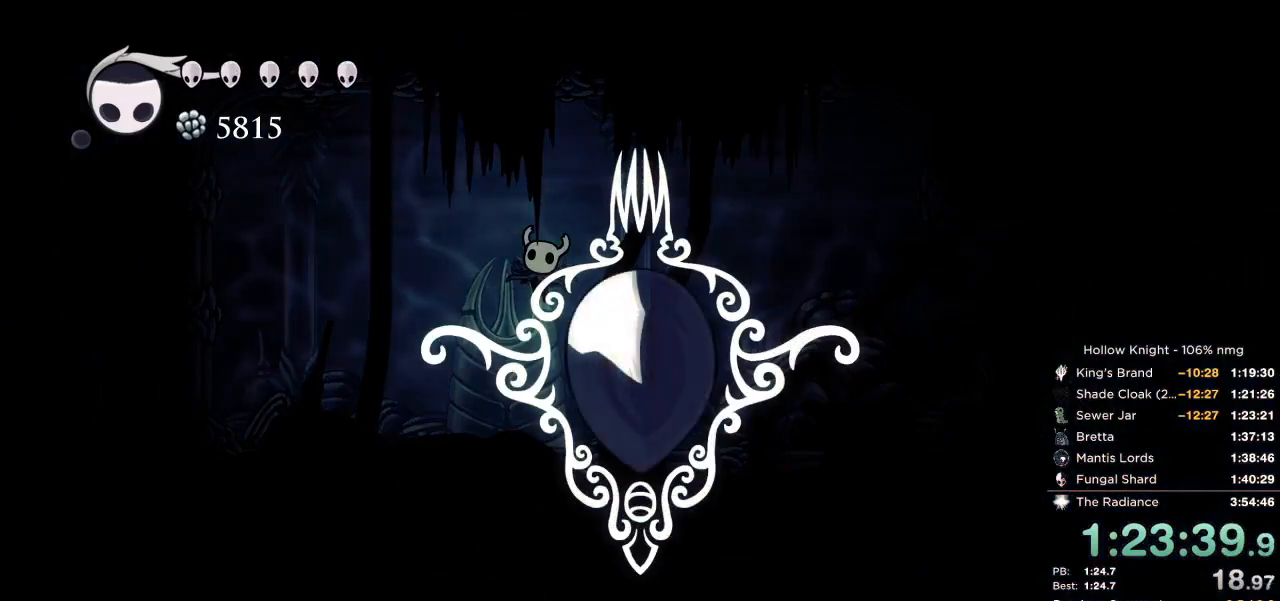
{"keys": [], "events": []}
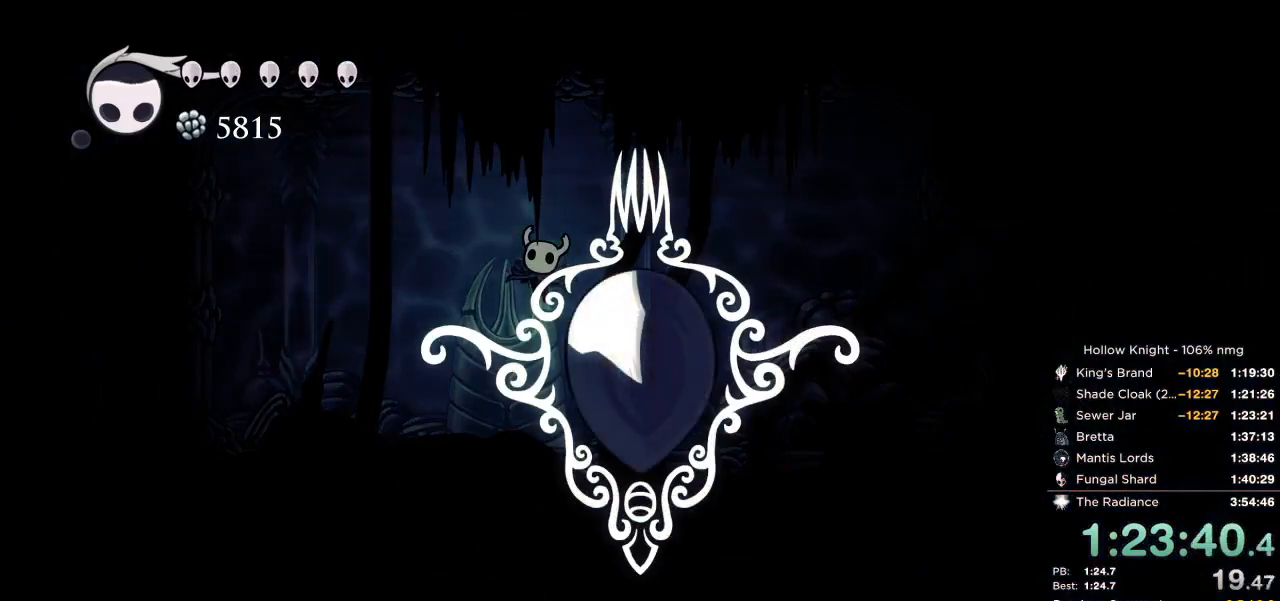
{"keys": [], "events": []}
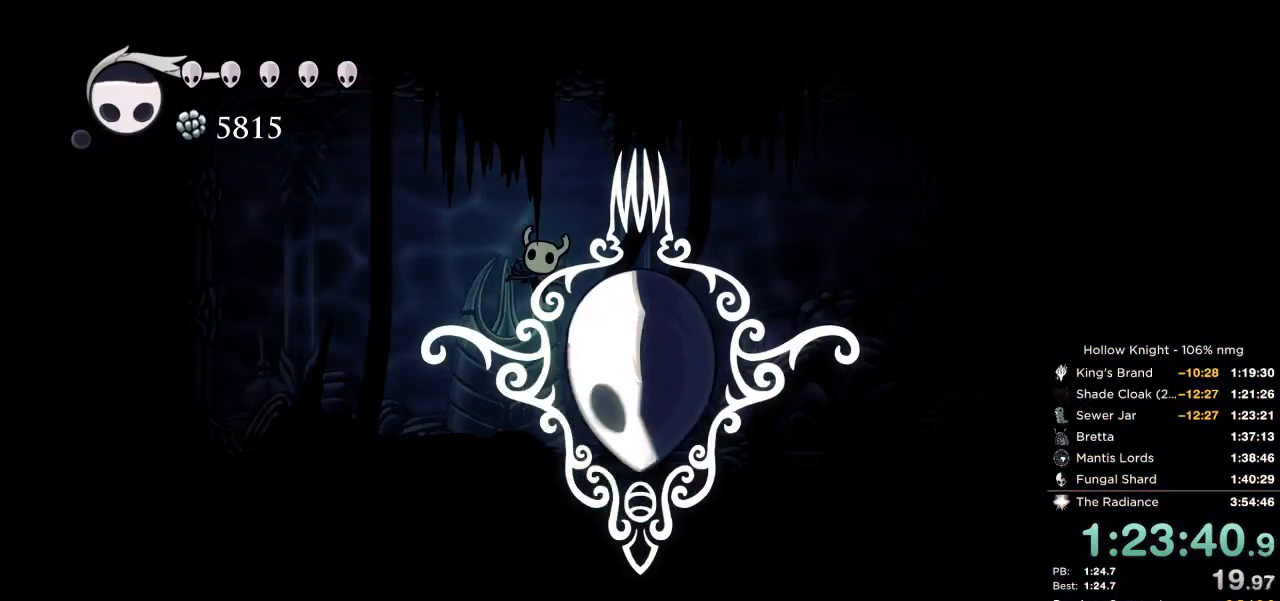
{"keys": [], "events": []}
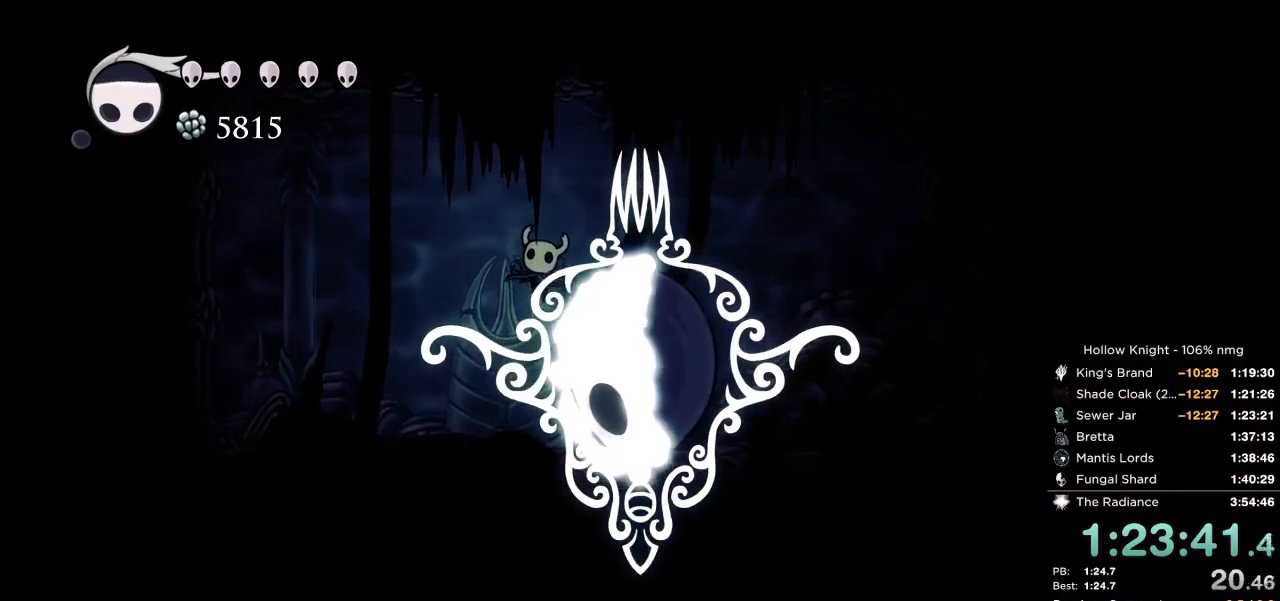
{"keys": ["right"], "events": [[134, "right", "down"], [350, "dash", "down"], [417, "dash", "up"]]}
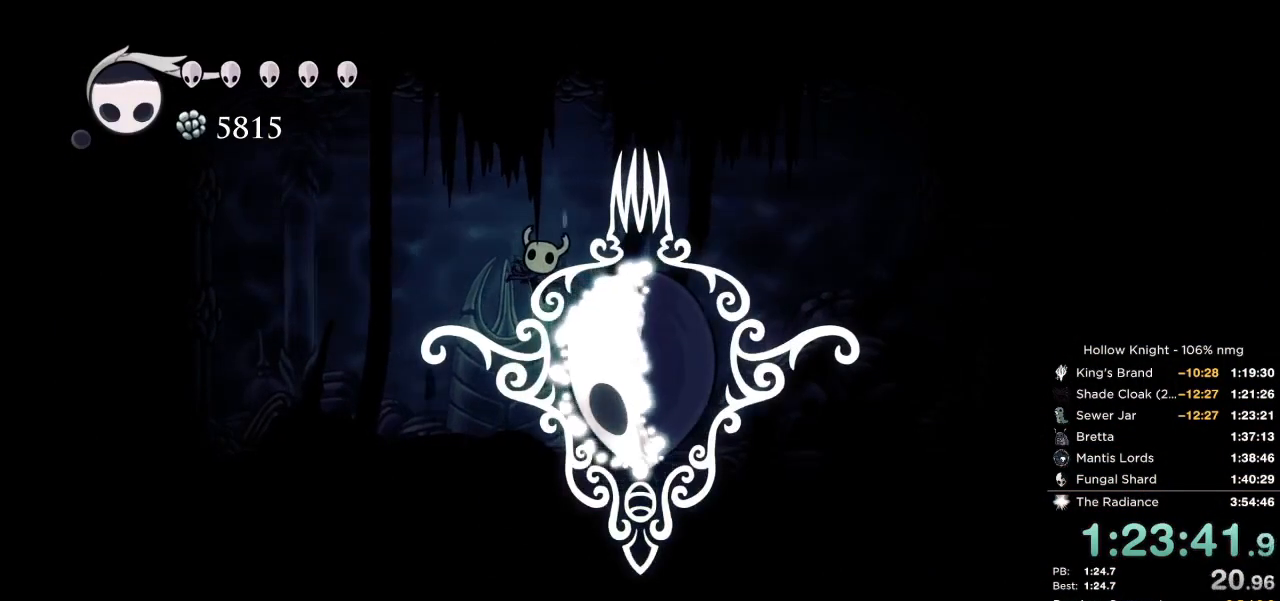
{"keys": ["dash"], "events": [[34, "dash", "down"], [84, "dash", "up"], [100, "nail", "down"], [167, "jump", "down"], [200, "dash", "down"], [234, "nail", "up"], [267, "jump", "up"], [334, "dash", "up"], [367, "jump", "down"], [367, "nail", "down"], [450, "dash", "down"], [467, "right", "up"], [484, "jump", "up"], [484, "nail", "up"]]}
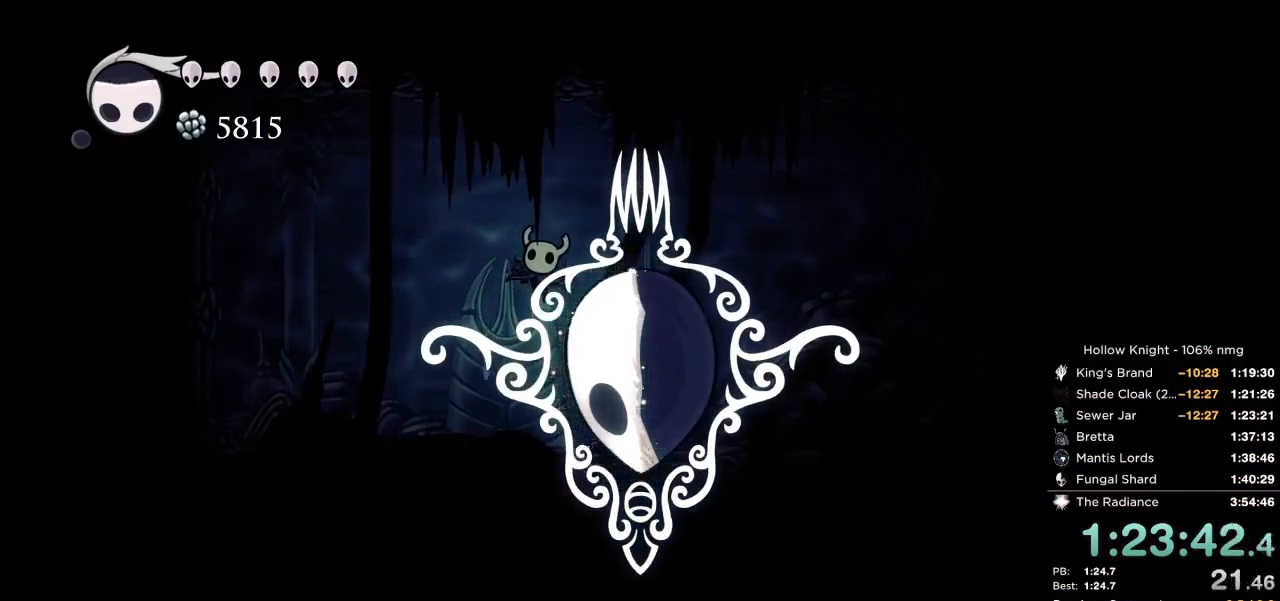
{"keys": ["right"], "events": [[50, "dash", "up"], [100, "jump", "down"], [100, "nail", "down"], [150, "dash", "down"], [167, "right", "down"], [184, "nail", "up"], [200, "jump", "up"], [250, "dash", "up"], [334, "jump", "down"], [350, "nail", "down"], [367, "dash", "down"], [467, "dash", "up"], [484, "jump", "up"], [484, "nail", "up"]]}
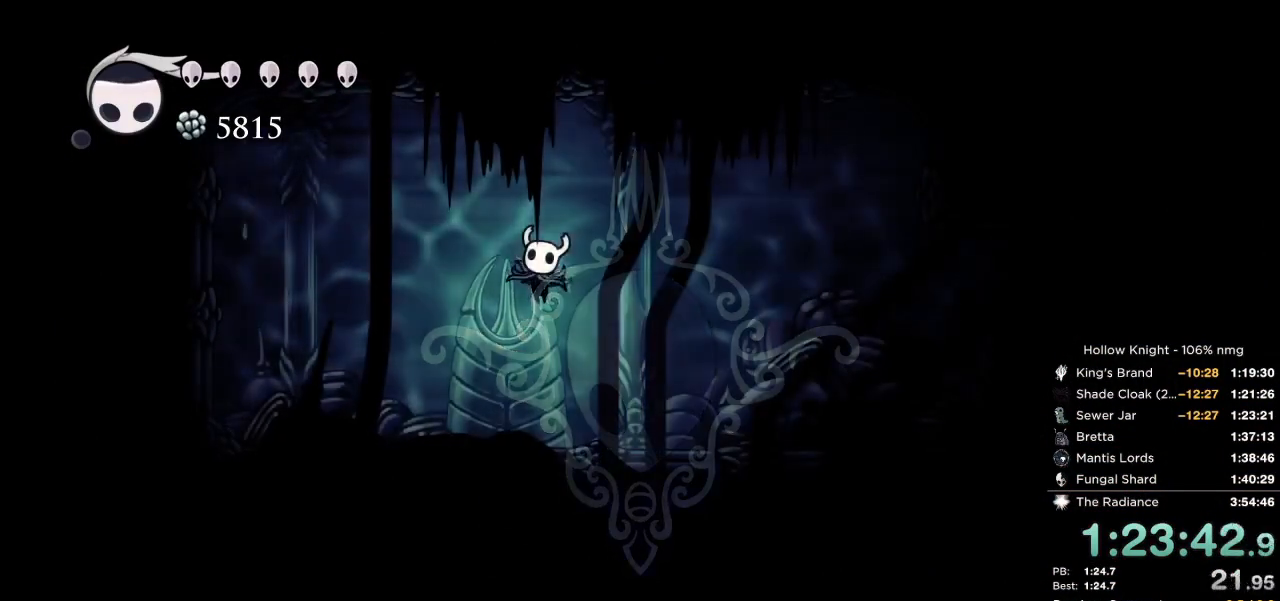
{"keys": ["right"], "events": [[100, "jump", "down"], [117, "dash", "down"], [134, "nail", "down"], [200, "jump", "up"], [200, "nail", "up"], [234, "dash", "up"]]}
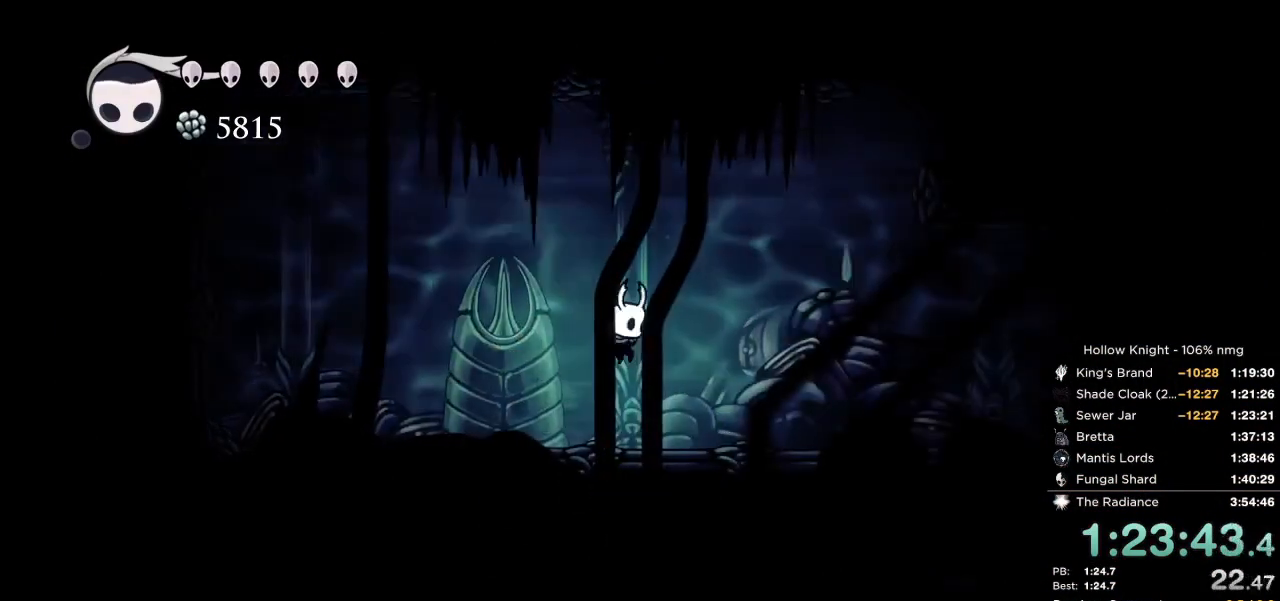
{"keys": ["right"], "events": [[134, "dash", "down"], [267, "dash", "up"], [350, "dash", "down"], [434, "dash", "up"]]}
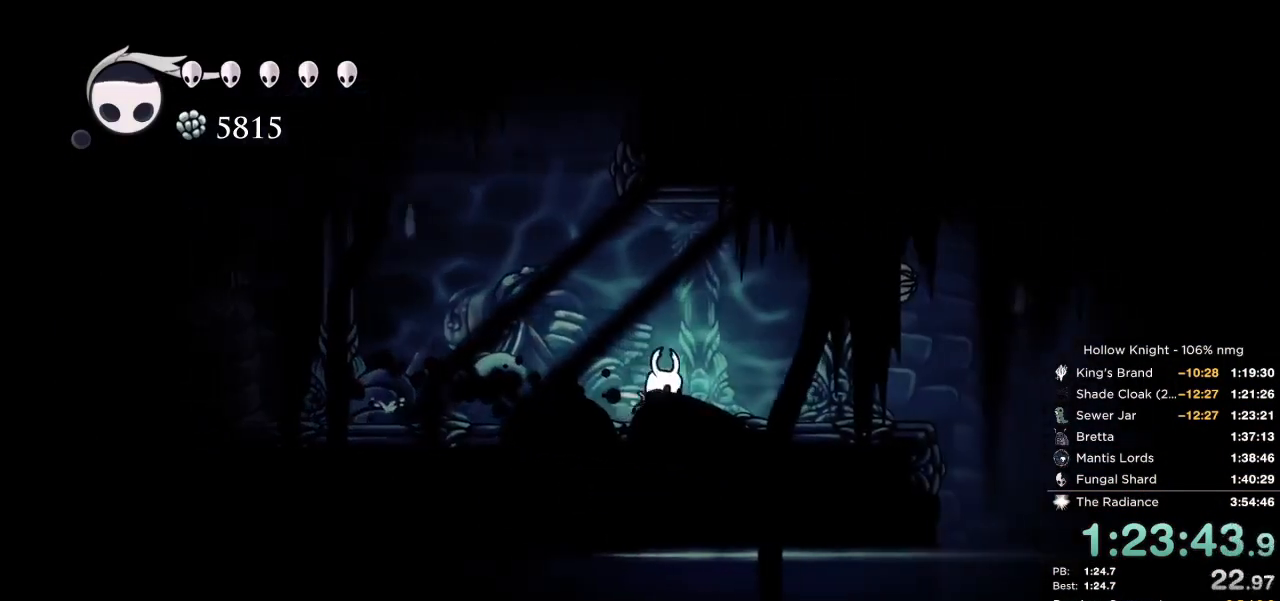
{"keys": ["right"], "events": [[234, "dash", "down"], [384, "dash", "up"]]}
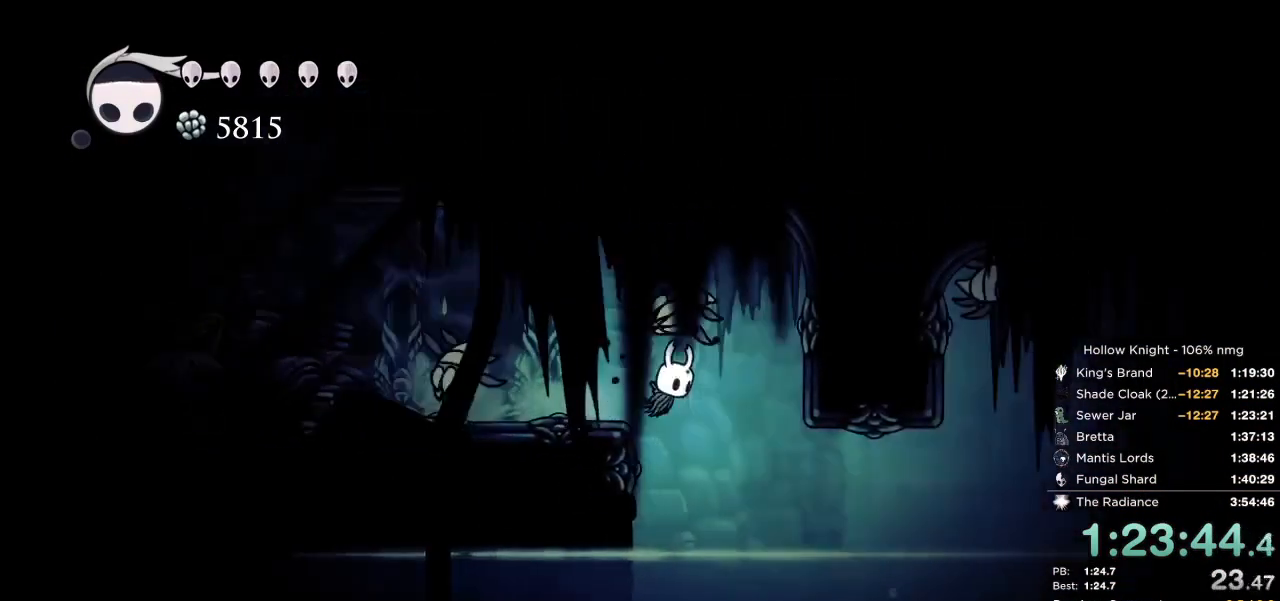
{"keys": ["jump", "right"], "events": [[467, "jump", "down"]]}
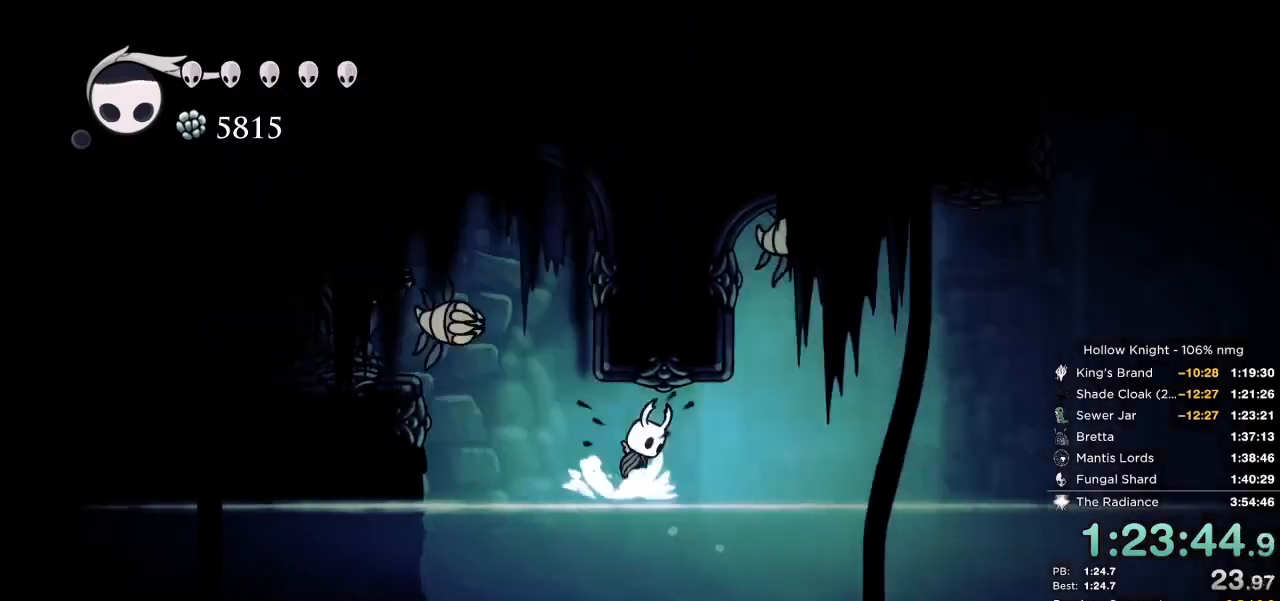
{"keys": ["right"], "events": [[34, "dash", "down"], [84, "jump", "up"], [150, "dash", "up"]]}
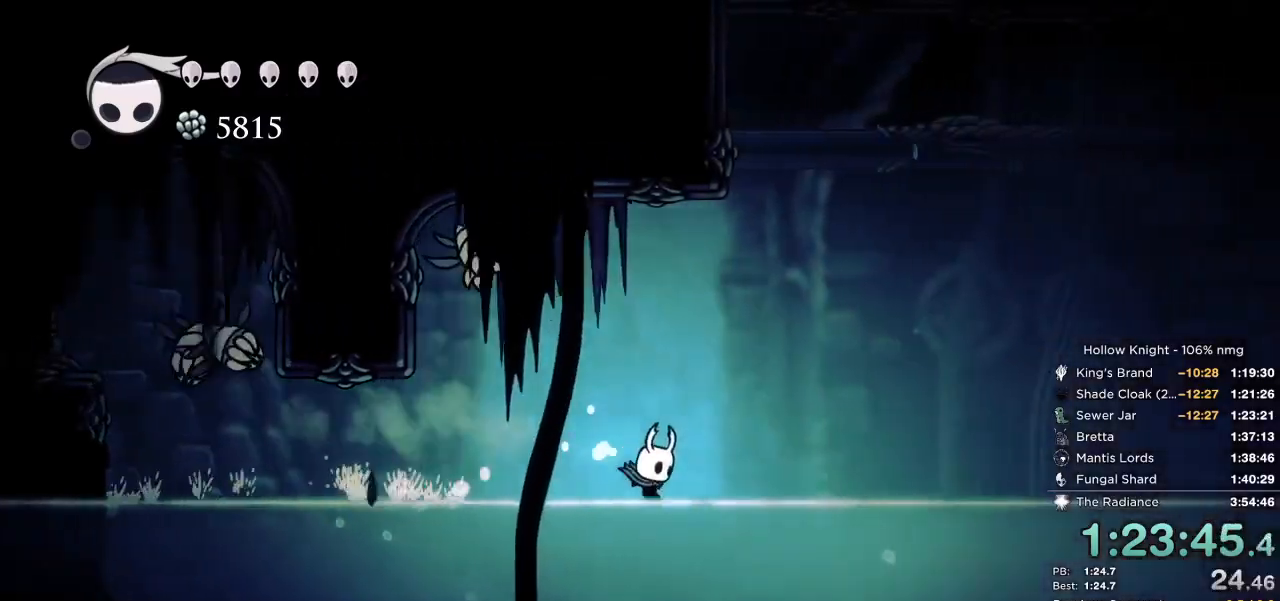
{"keys": ["jump", "right"], "events": [[67, "jump", "down"], [367, "jump", "up"], [400, "jump", "down"], [400, "right", "up"], [467, "right", "down"]]}